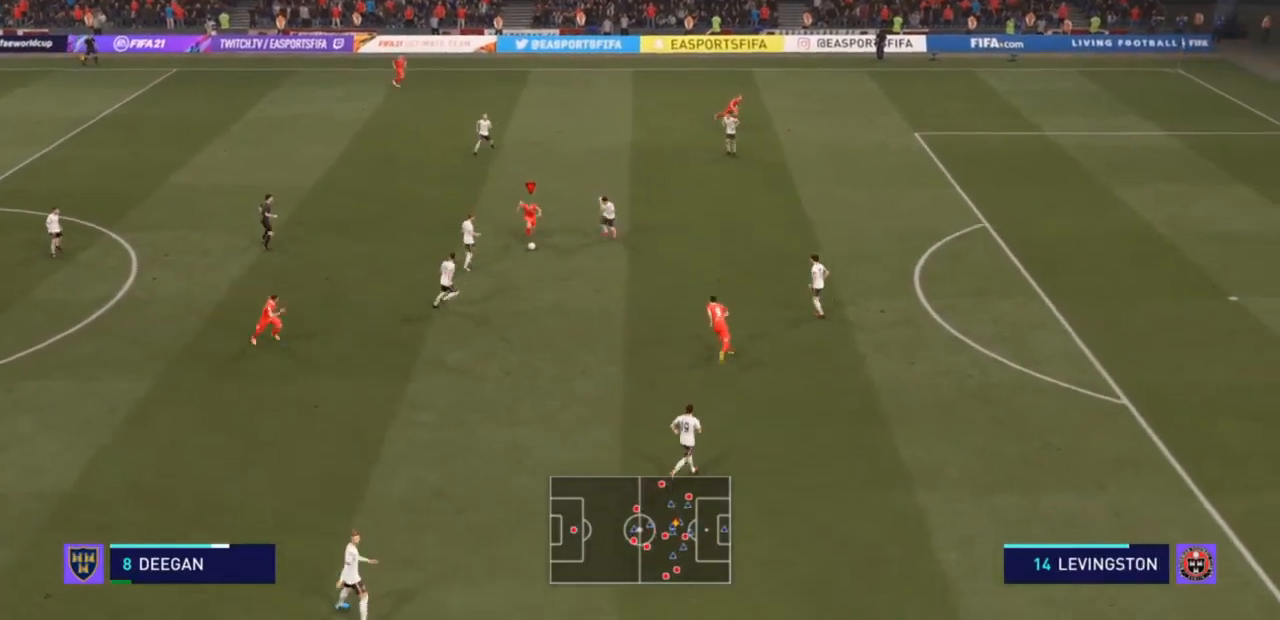
Gameplay with a controller (PlayStation layout); each line is a JSON object with the inputs held at the frame after it. "events" lists button and stick changes between this image and that frame as [ms after this image, input, new state], when the widget could be followed in between. Not read: L3.
{"buttons": ["R2"], "left_stick": "down-right", "right_stick": "center", "events": [[33, "TRIANGLE", "up"]]}
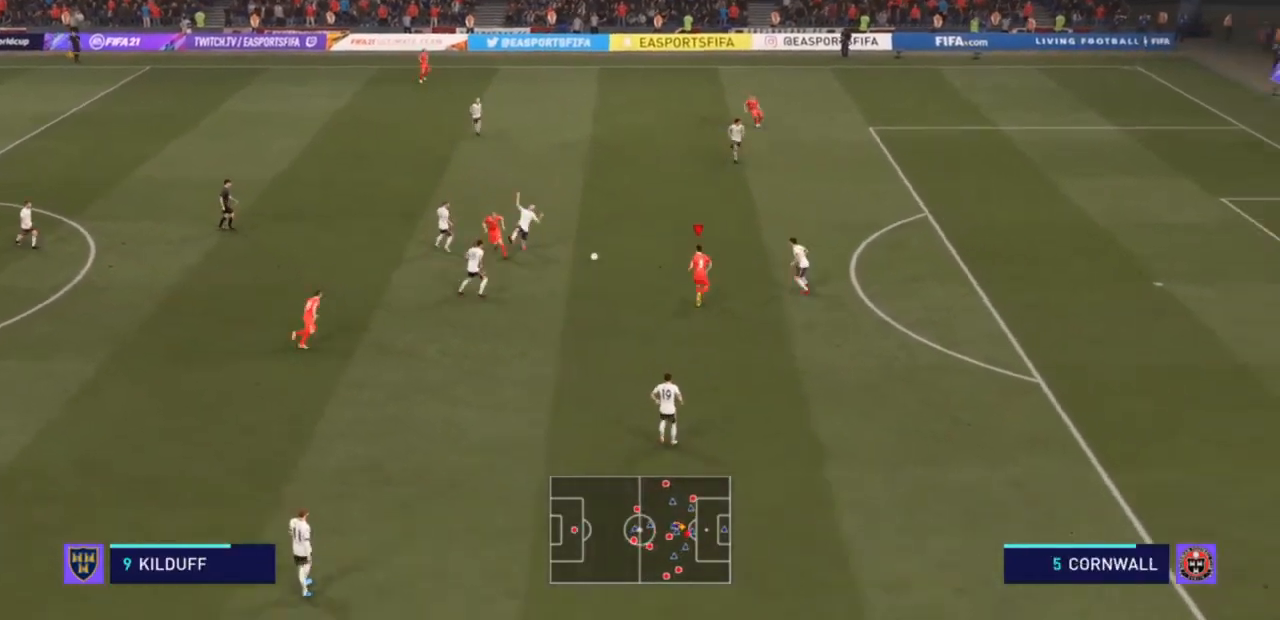
{"buttons": ["R2"], "left_stick": "up-right", "right_stick": "center", "events": [[233, "left_stick", "up-right"]]}
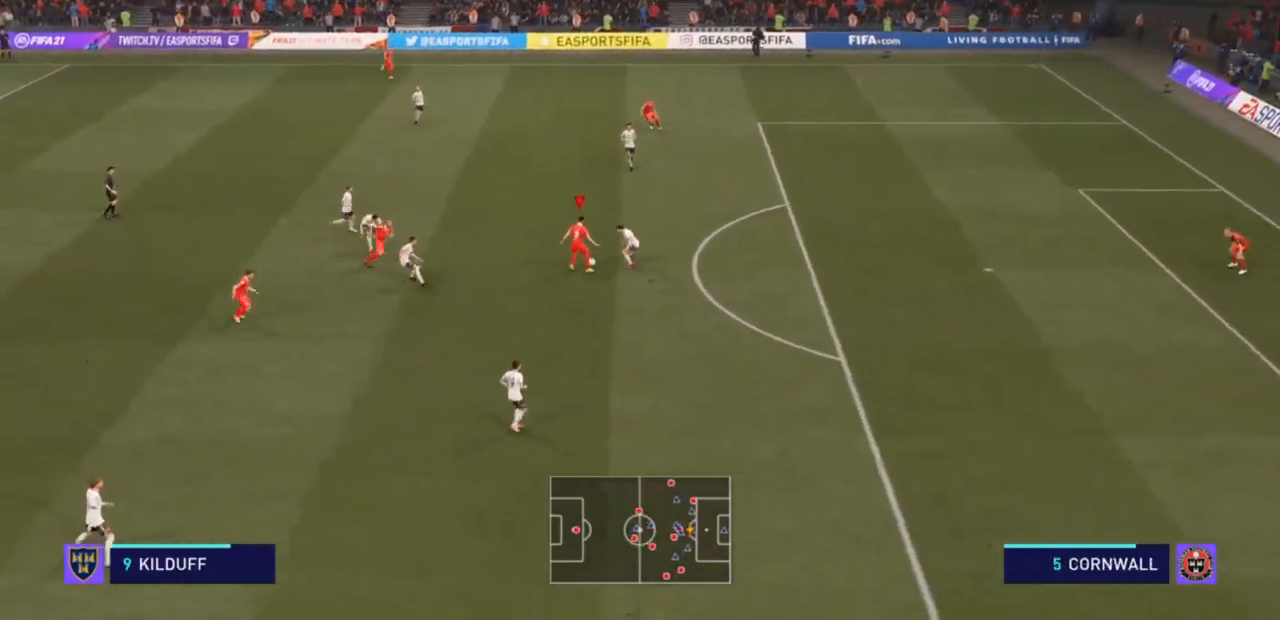
{"buttons": ["R2"], "left_stick": "up-right", "right_stick": "center", "events": []}
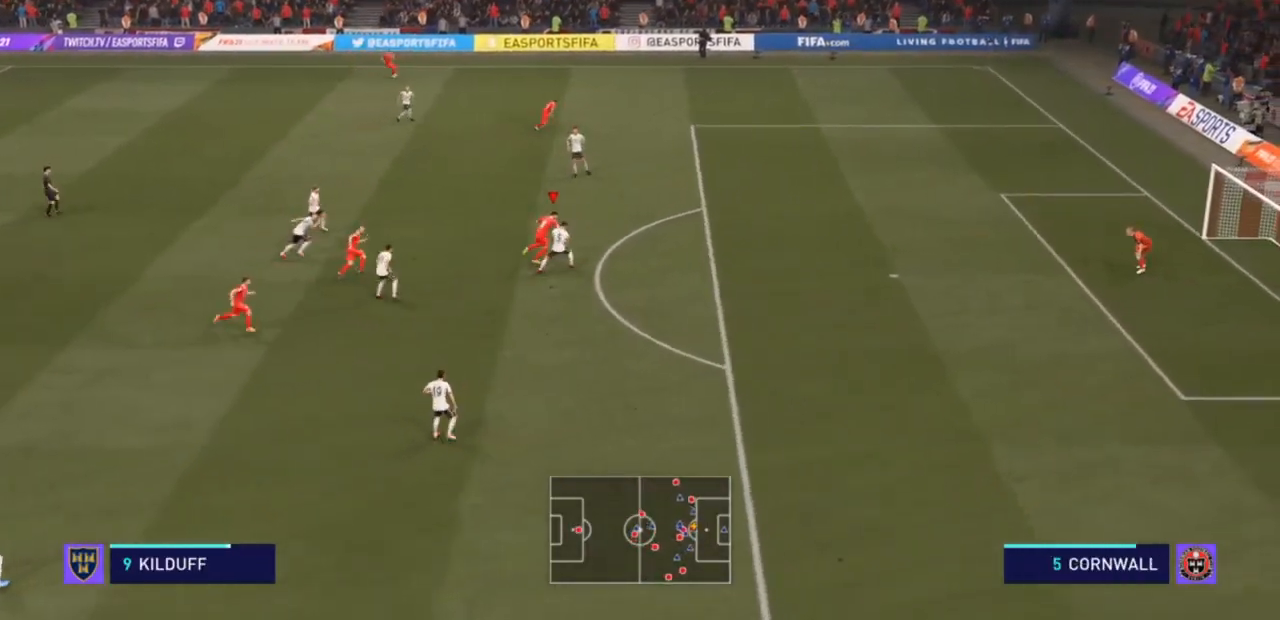
{"buttons": ["R2"], "left_stick": "right", "right_stick": "center", "events": [[333, "left_stick", "right"]]}
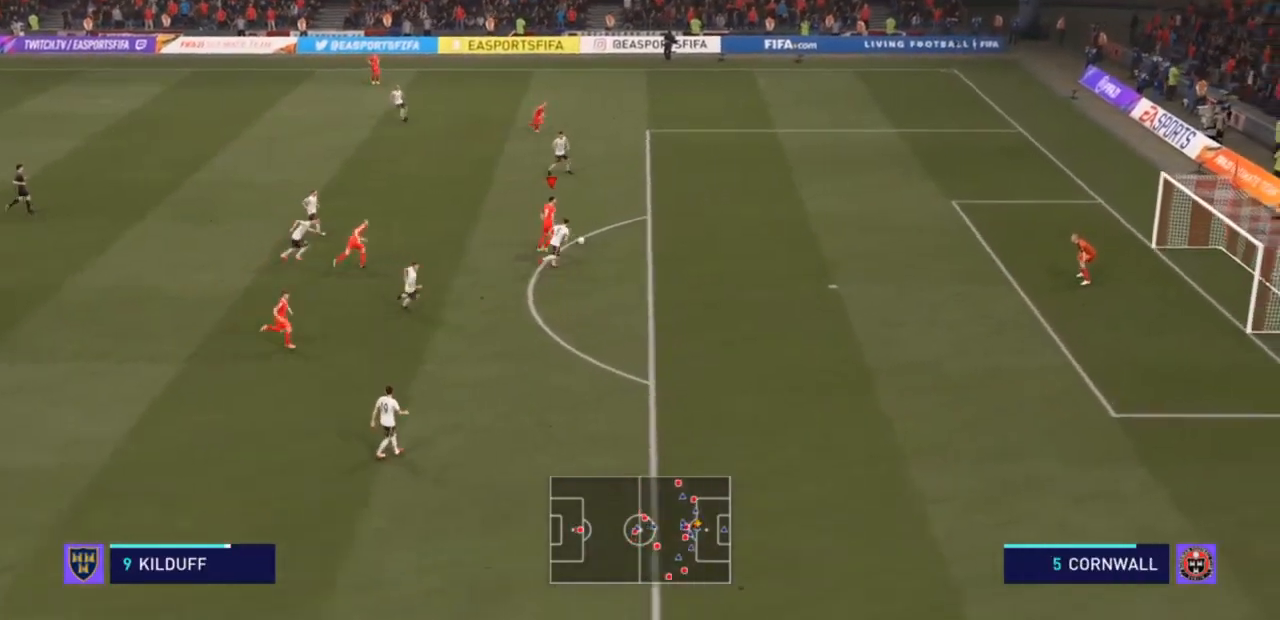
{"buttons": ["R2"], "left_stick": "right", "right_stick": "center", "events": []}
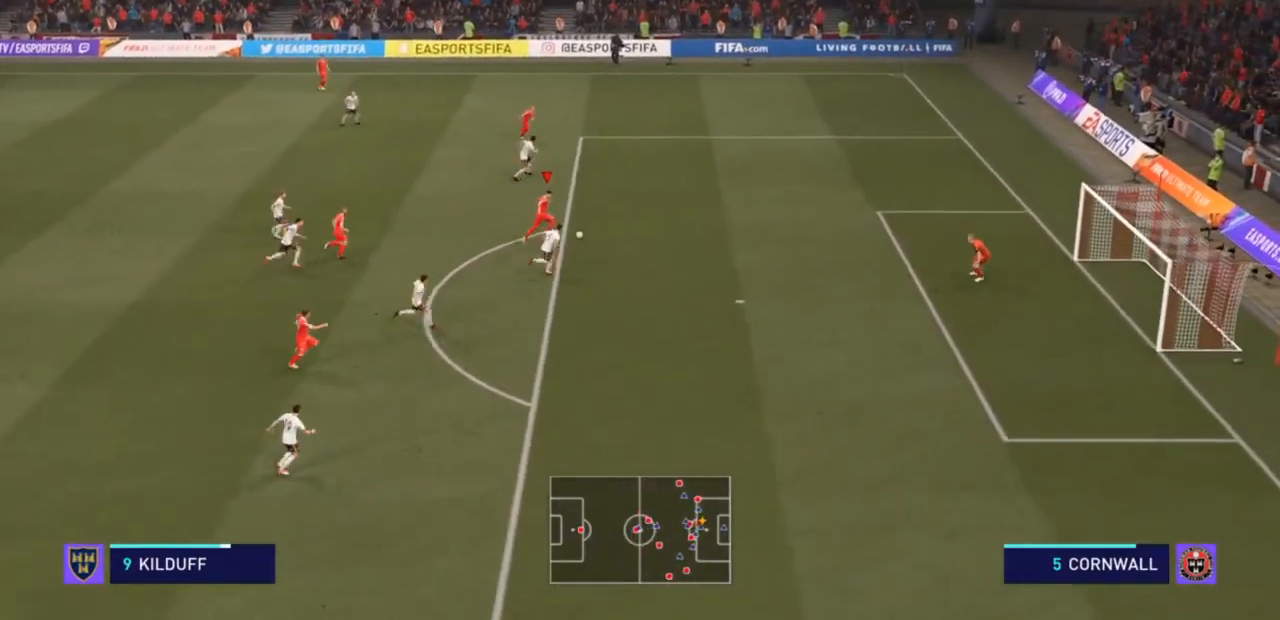
{"buttons": [], "left_stick": "right", "right_stick": "center", "events": [[333, "R2", "up"]]}
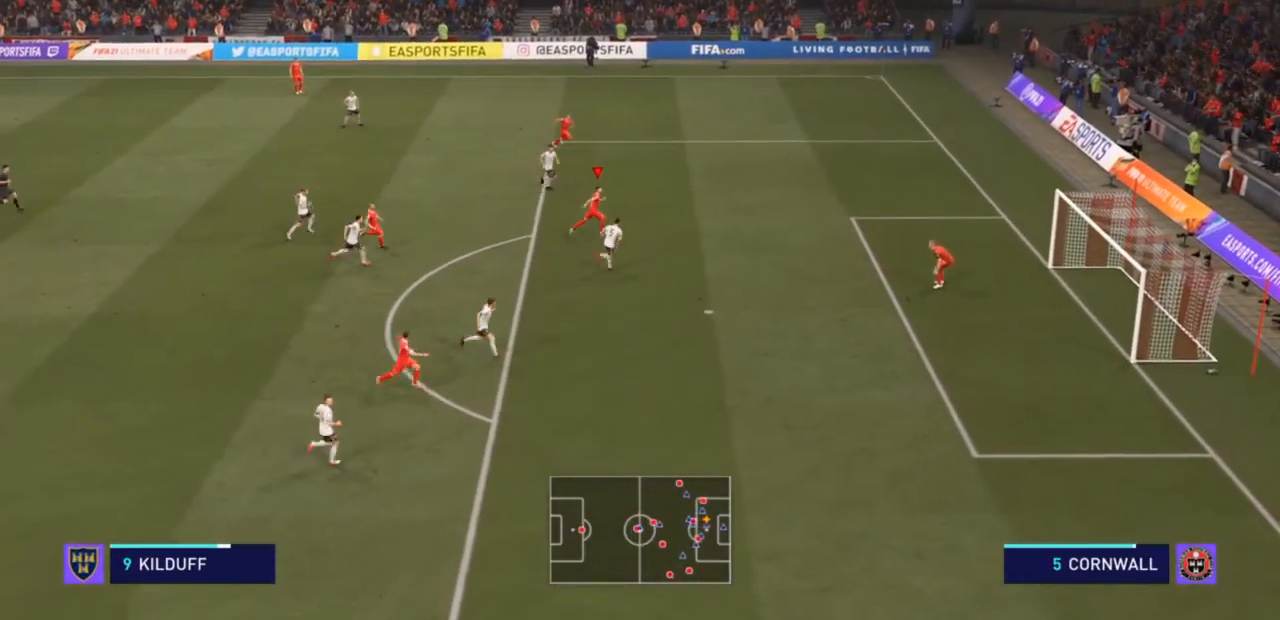
{"buttons": [], "left_stick": "down-left", "right_stick": "center", "events": [[33, "left_stick", "down-right"], [233, "left_stick", "down"], [333, "left_stick", "down-left"]]}
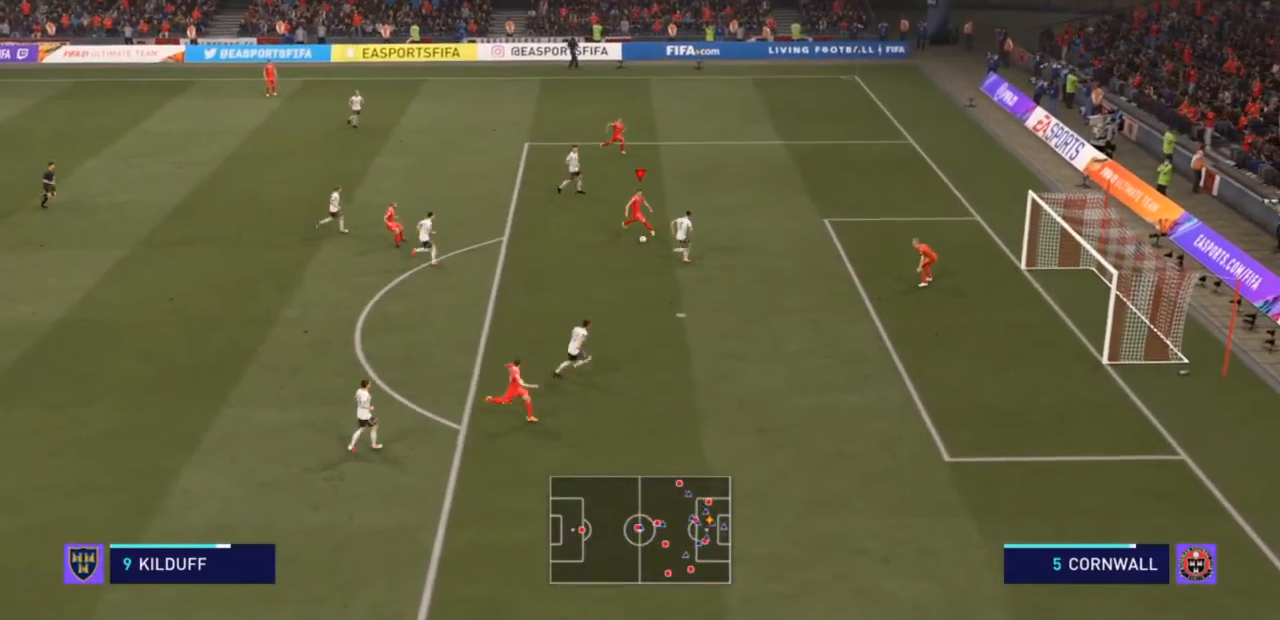
{"buttons": [], "left_stick": "down", "right_stick": "center", "events": [[300, "left_stick", "down"]]}
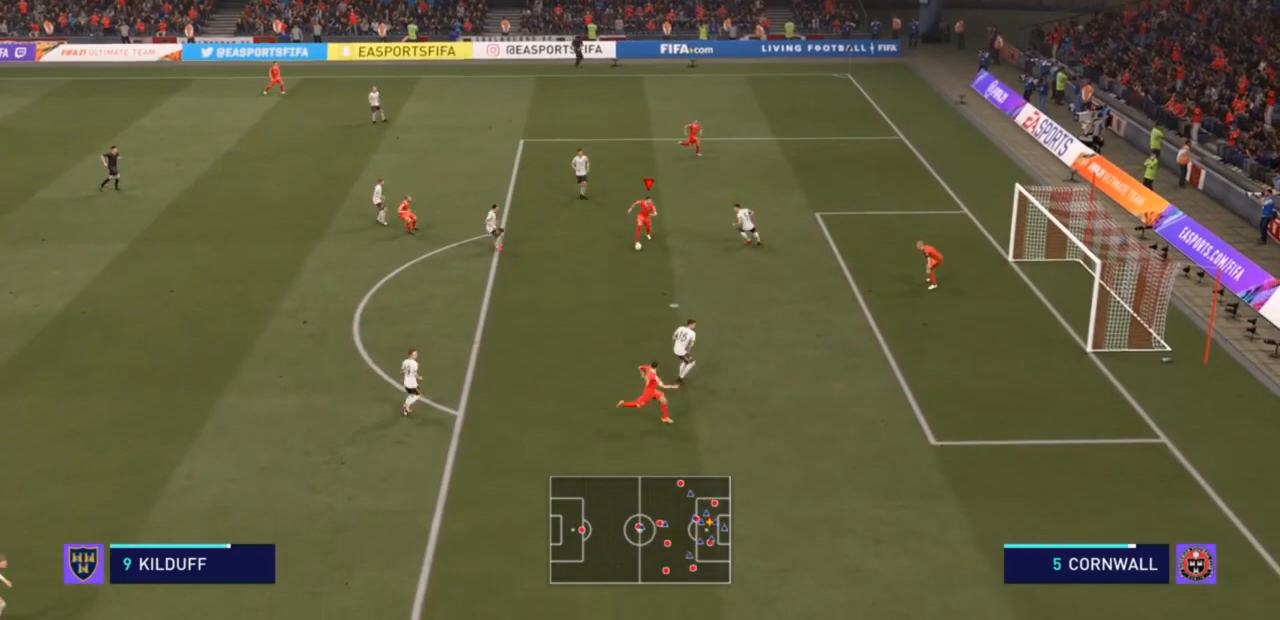
{"buttons": [], "left_stick": "down-right", "right_stick": "center", "events": [[100, "CIRCLE", "down"], [267, "left_stick", "down-right"], [300, "CIRCLE", "up"]]}
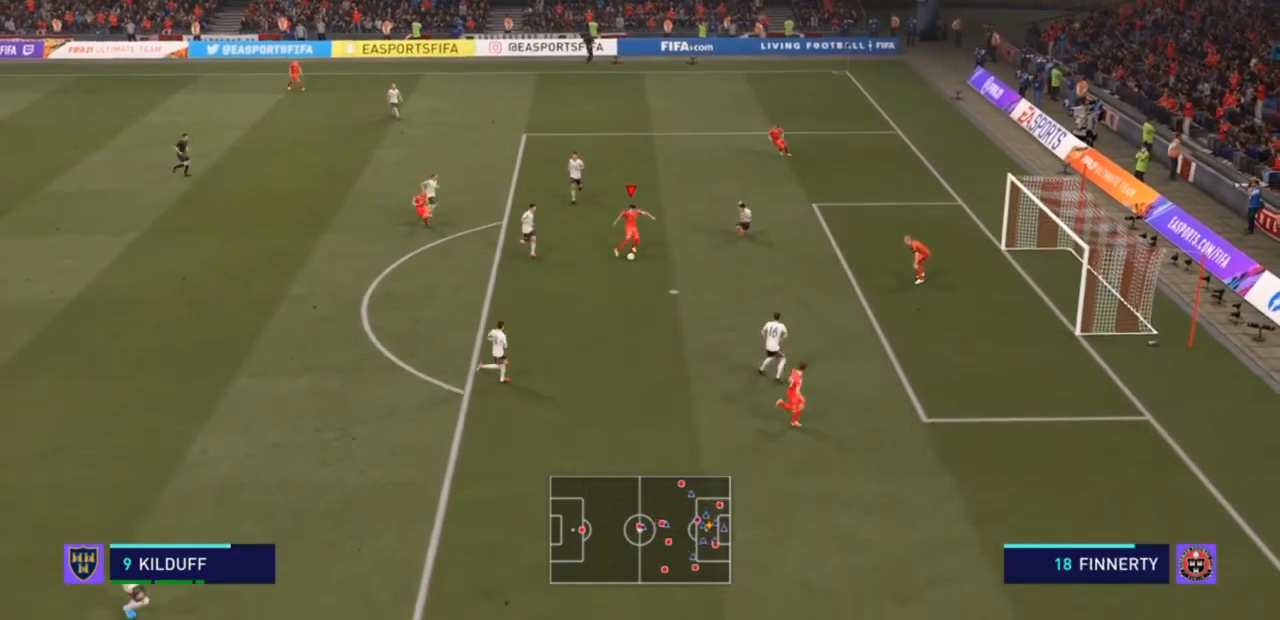
{"buttons": [], "left_stick": "down-right", "right_stick": "center", "events": []}
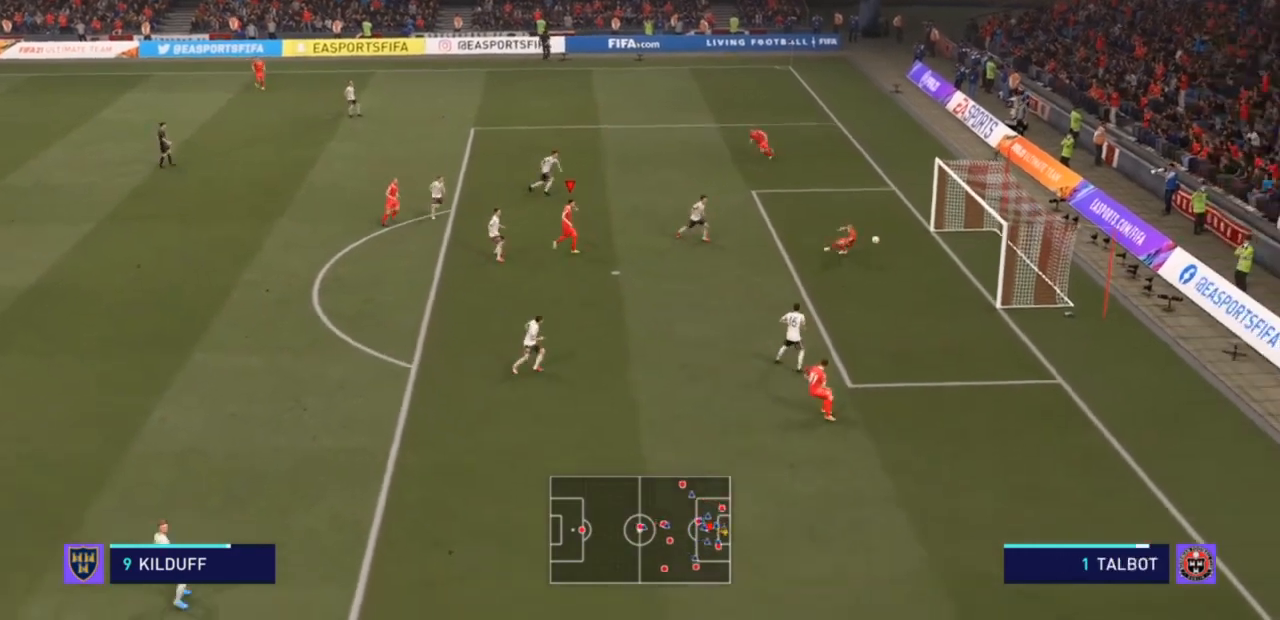
{"buttons": ["R2"], "left_stick": "down-right", "right_stick": "center", "events": [[100, "R2", "down"]]}
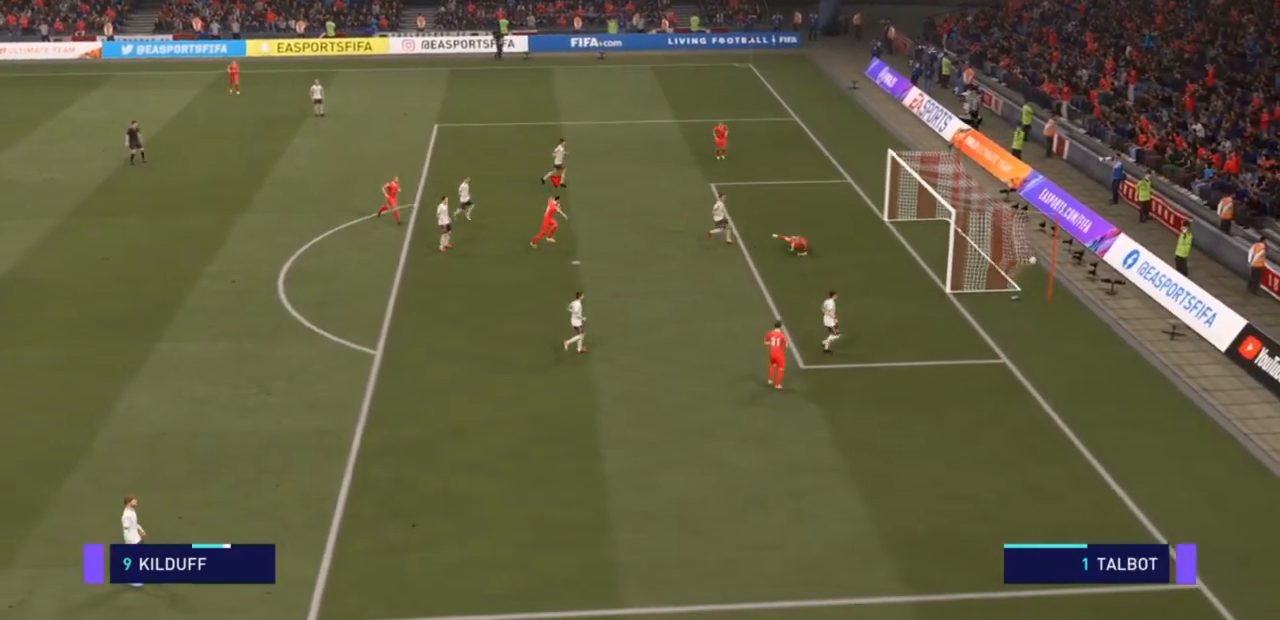
{"buttons": ["R2"], "left_stick": "right", "right_stick": "center", "events": [[433, "left_stick", "right"]]}
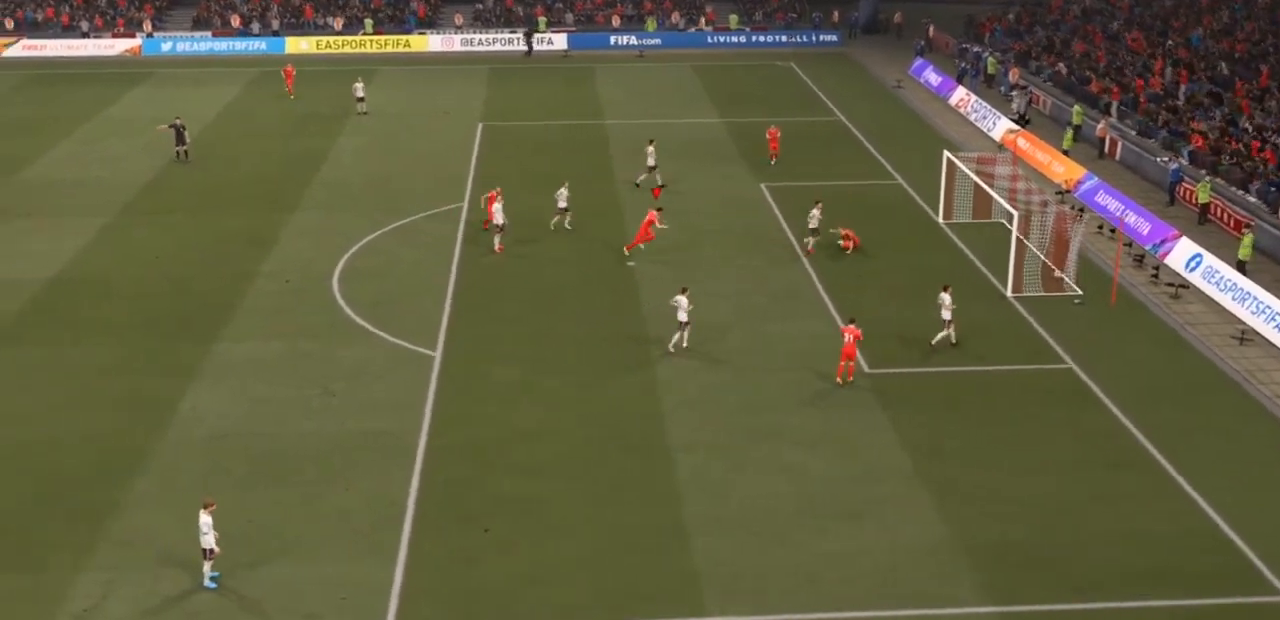
{"buttons": ["R2"], "left_stick": "up-right", "right_stick": "center", "events": [[33, "left_stick", "up-right"]]}
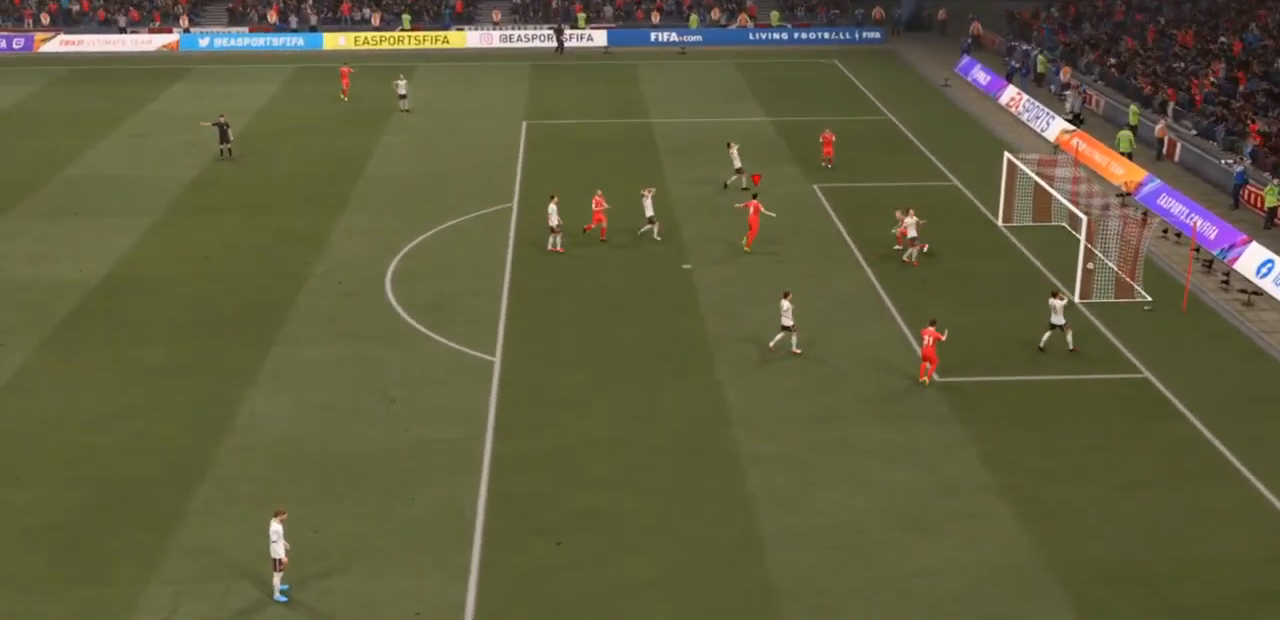
{"buttons": ["R2"], "left_stick": "up", "right_stick": "center", "events": [[367, "left_stick", "up"]]}
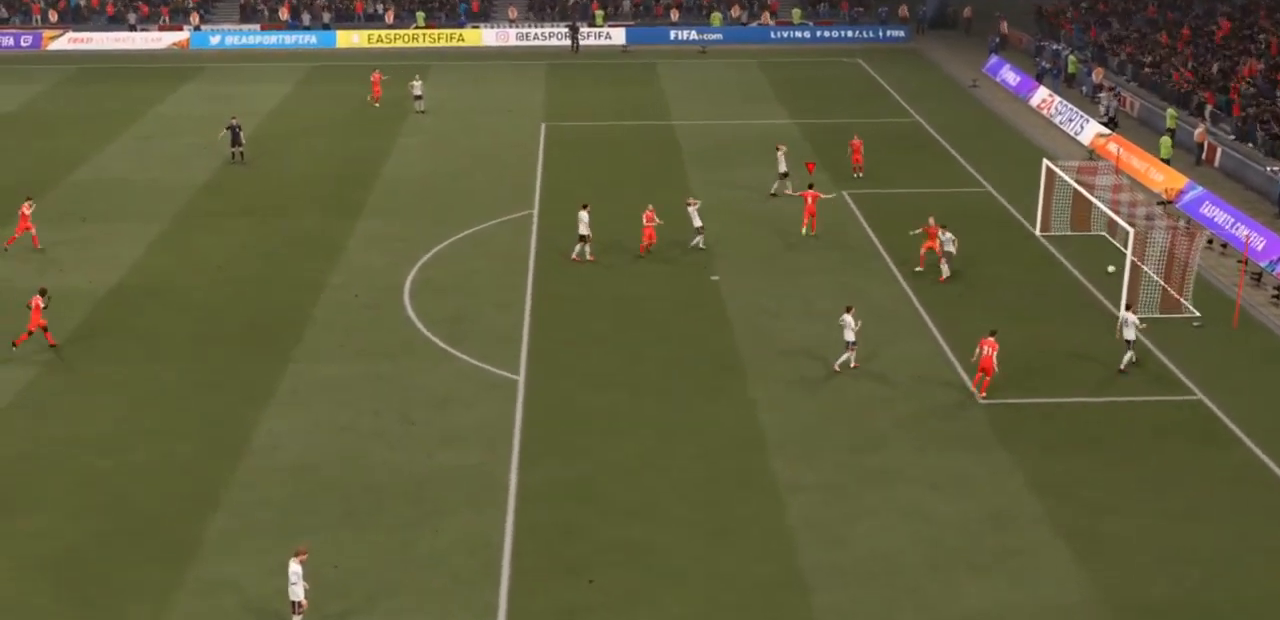
{"buttons": ["R2"], "left_stick": "up", "right_stick": "center", "events": []}
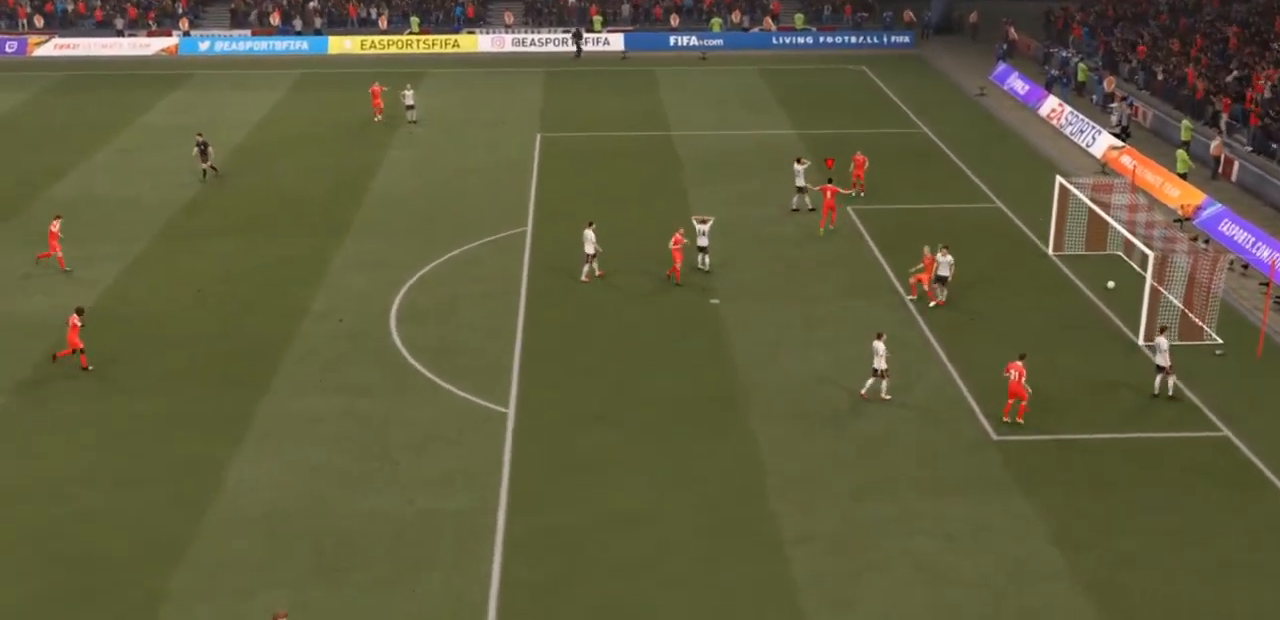
{"buttons": ["R2"], "left_stick": "up", "right_stick": "center", "events": []}
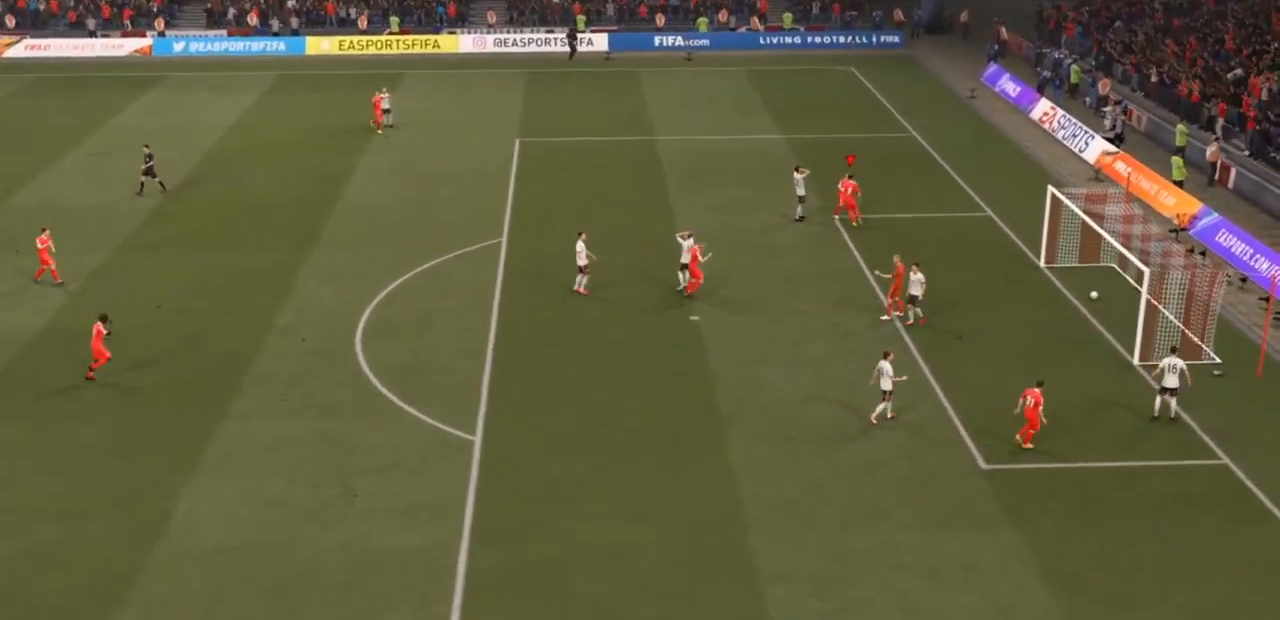
{"buttons": ["R2"], "left_stick": "up", "right_stick": "center", "events": []}
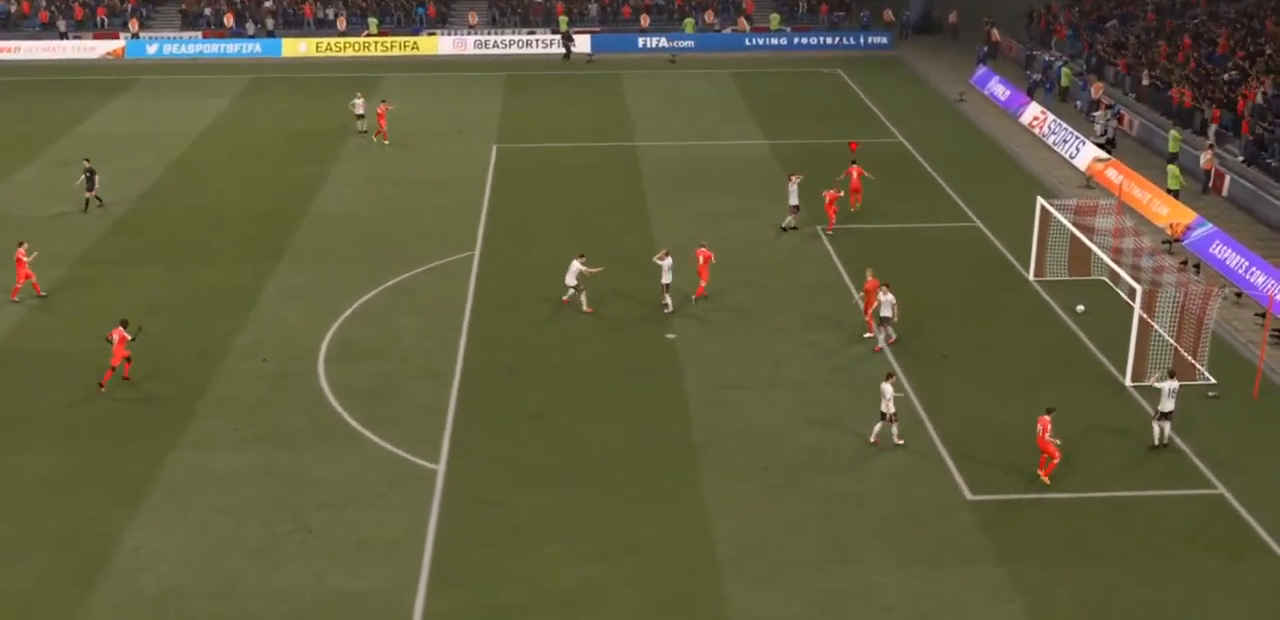
{"buttons": ["R2"], "left_stick": "up", "right_stick": "center", "events": []}
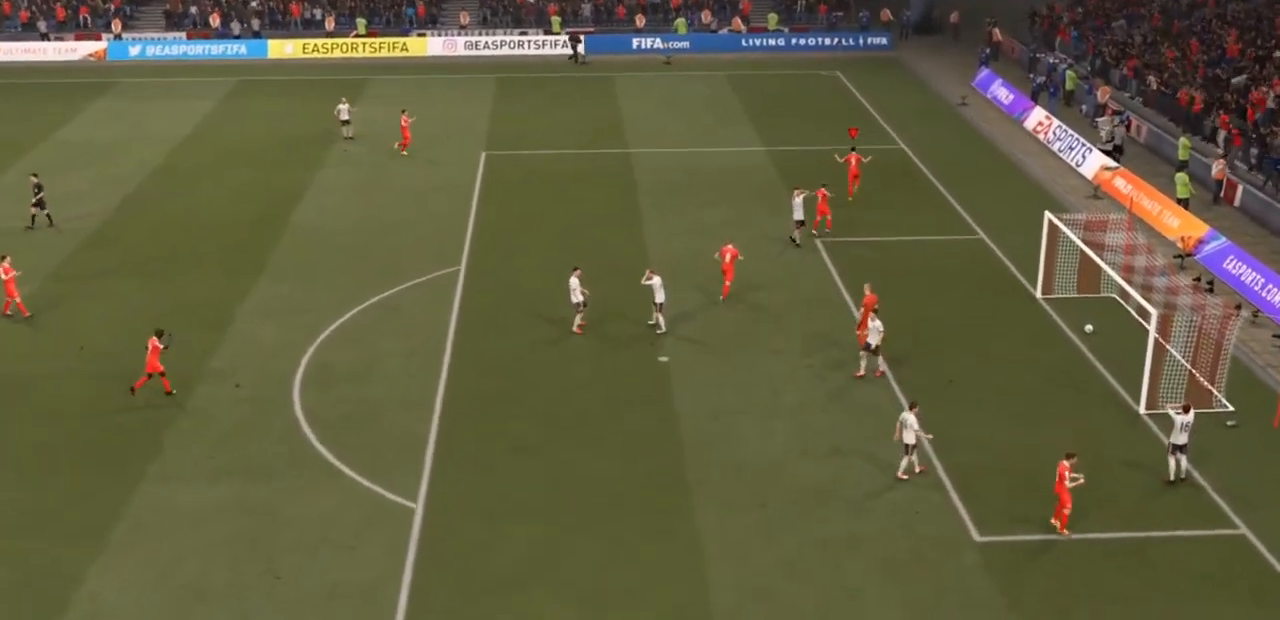
{"buttons": ["R2"], "left_stick": "up-right", "right_stick": "center", "events": [[300, "left_stick", "up-right"]]}
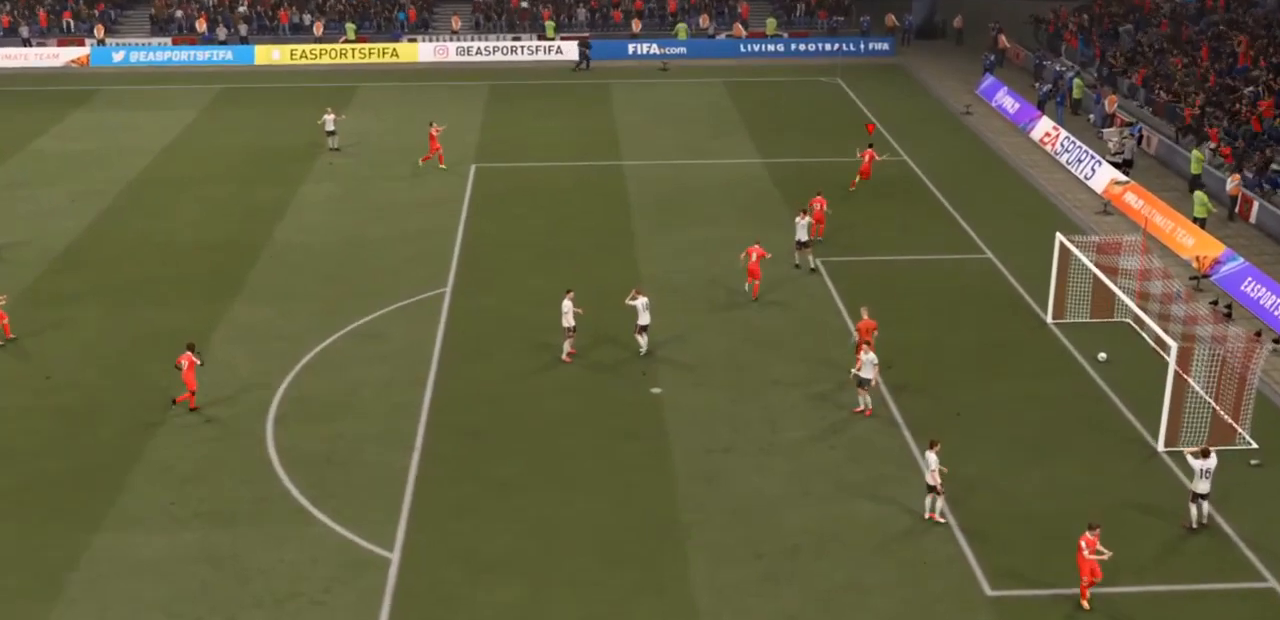
{"buttons": ["CROSS", "R2"], "left_stick": "up-right", "right_stick": "center", "events": [[300, "CROSS", "down"], [433, "CROSS", "up"], [467, "CROSS", "down"]]}
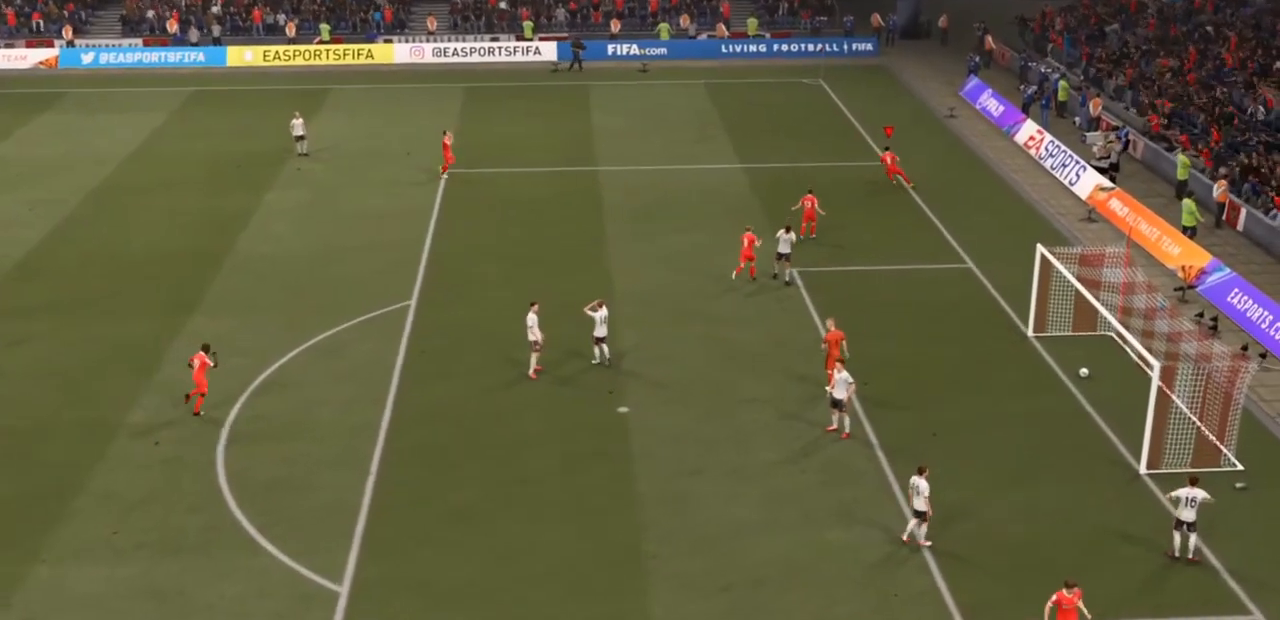
{"buttons": [], "left_stick": "center", "right_stick": "down", "events": [[233, "CROSS", "up"], [300, "left_stick", "center"], [367, "R2", "up"], [500, "right_stick", "down"]]}
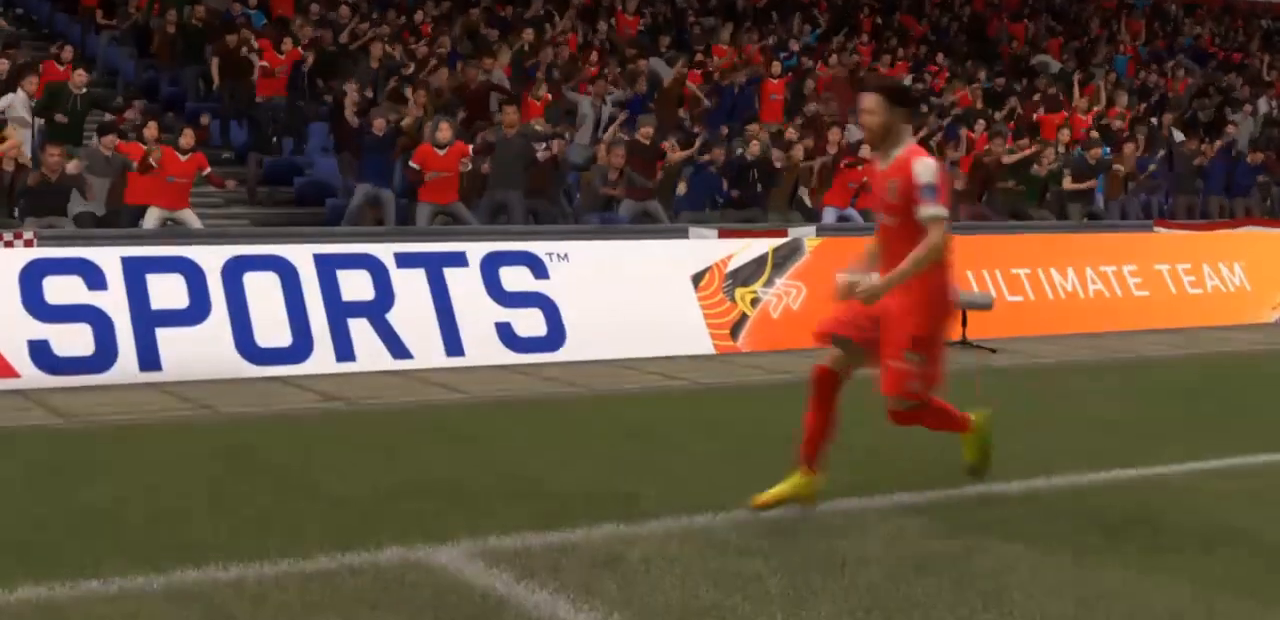
{"buttons": [], "left_stick": "center", "right_stick": "right", "events": [[133, "right_stick", "center"], [433, "right_stick", "right"]]}
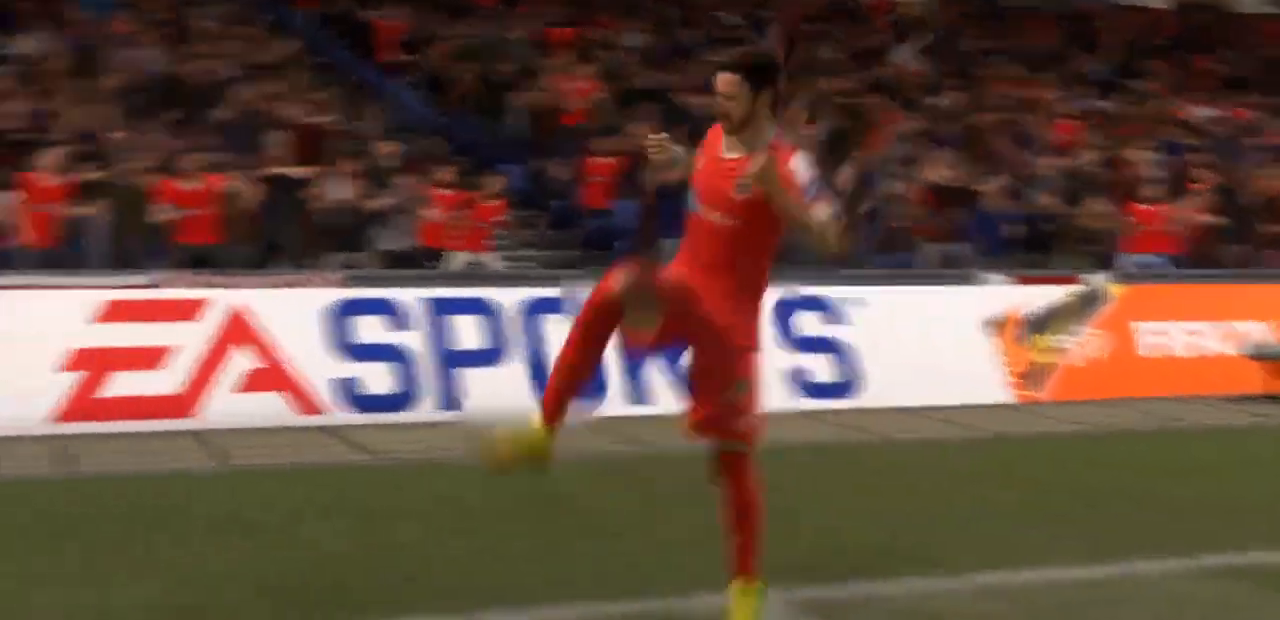
{"buttons": [], "left_stick": "center", "right_stick": "center", "events": [[167, "right_stick", "center"]]}